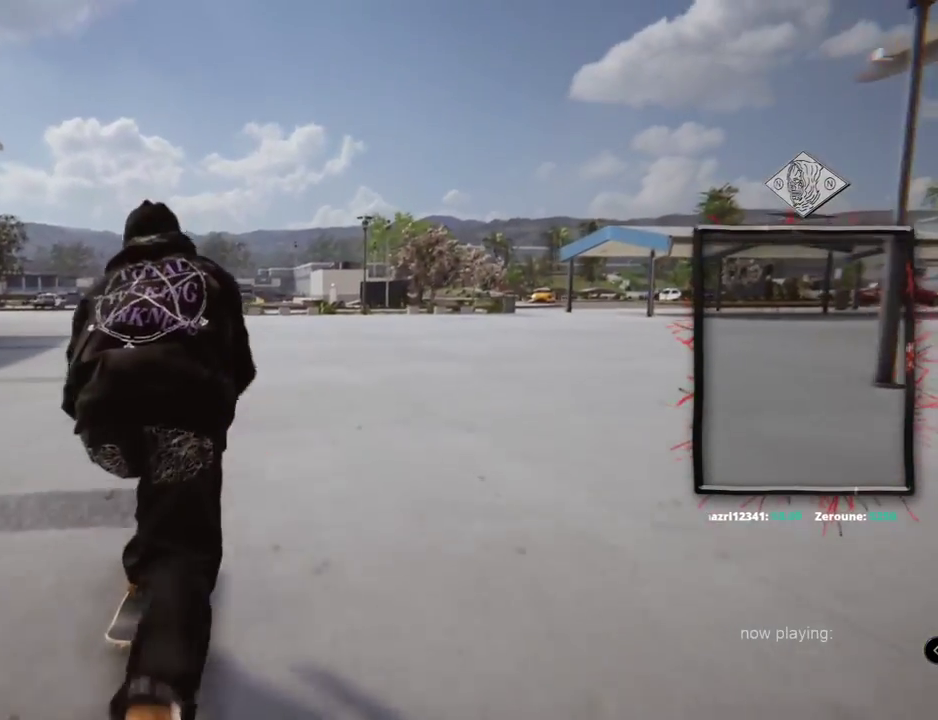
Gameplay with a controller (Xbox layout); each line is a JSON object with the inputs held at the frame after it. "events" lists button and stick changes between this image and that frame as [ms after this image, input, new state], when the widget could be followed in between. Not read: L1 L3 R2 R3.
{"buttons": [], "left_stick": "up", "right_stick": "center", "events": [[84, "L2", "up"], [334, "A", "up"], [501, "left_stick", "up"]]}
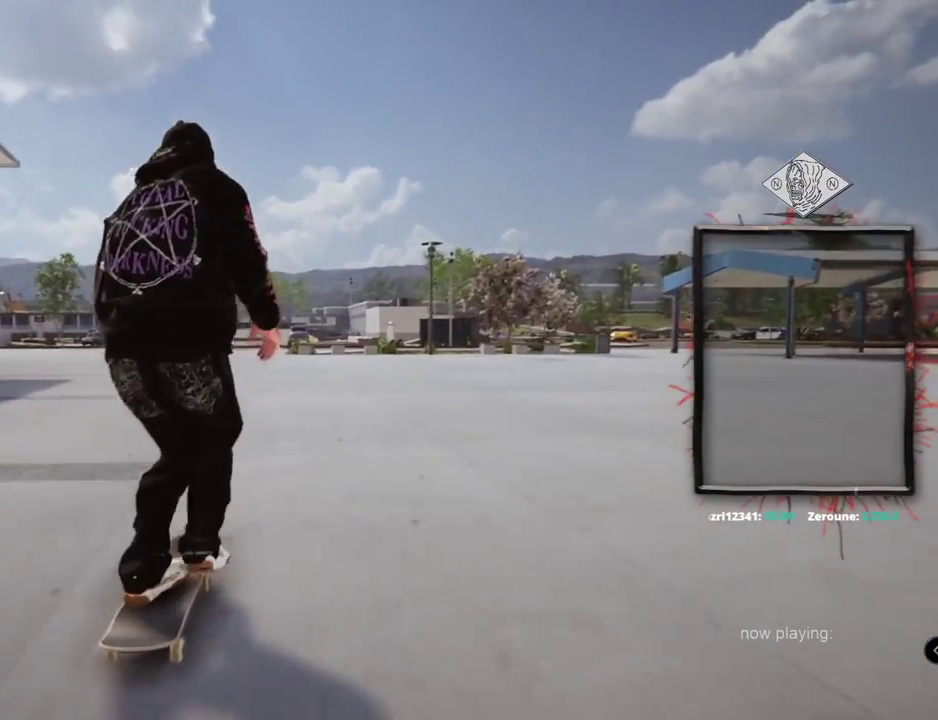
{"buttons": ["L2"], "left_stick": "center", "right_stick": "right", "events": [[50, "right_stick", "up"], [283, "L2", "down"], [434, "left_stick", "center"], [450, "right_stick", "right"]]}
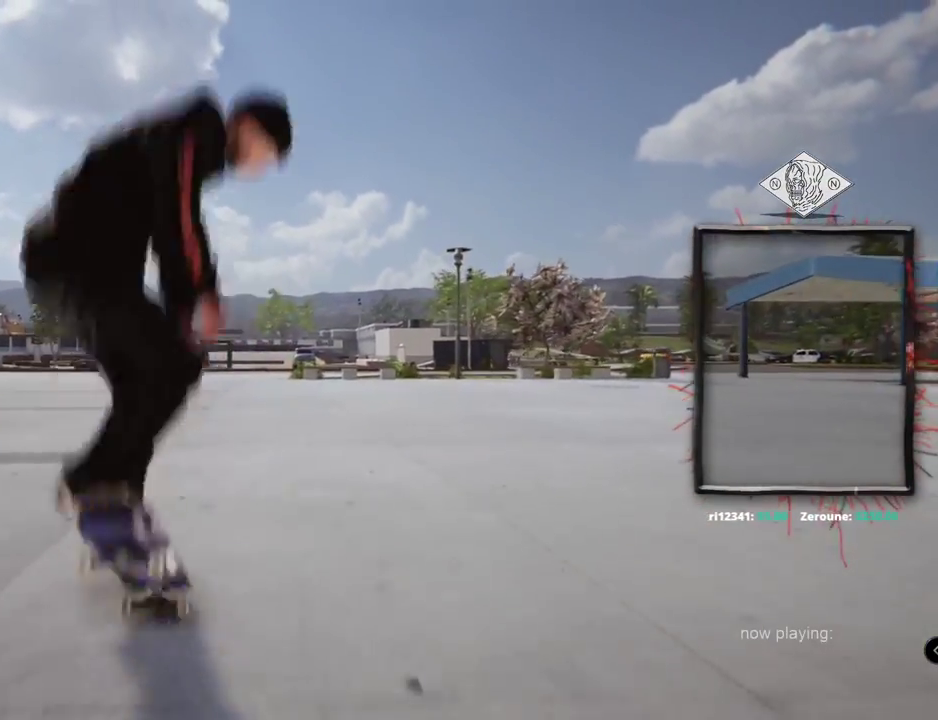
{"buttons": ["L2"], "left_stick": "center", "right_stick": "center", "events": [[67, "right_stick", "center"]]}
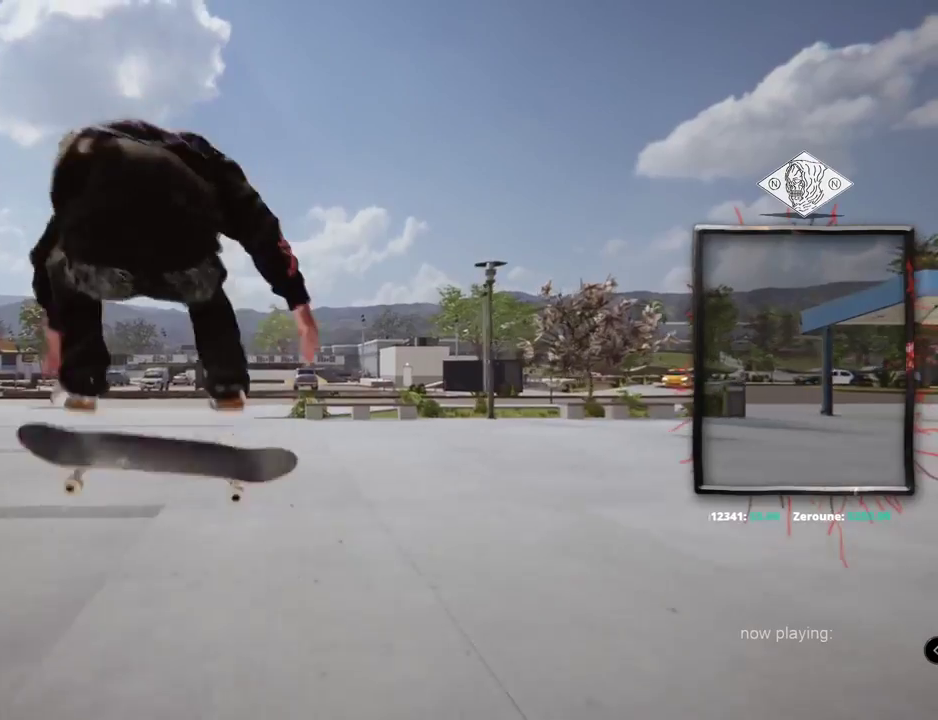
{"buttons": [], "left_stick": "center", "right_stick": "center", "events": [[183, "L2", "up"]]}
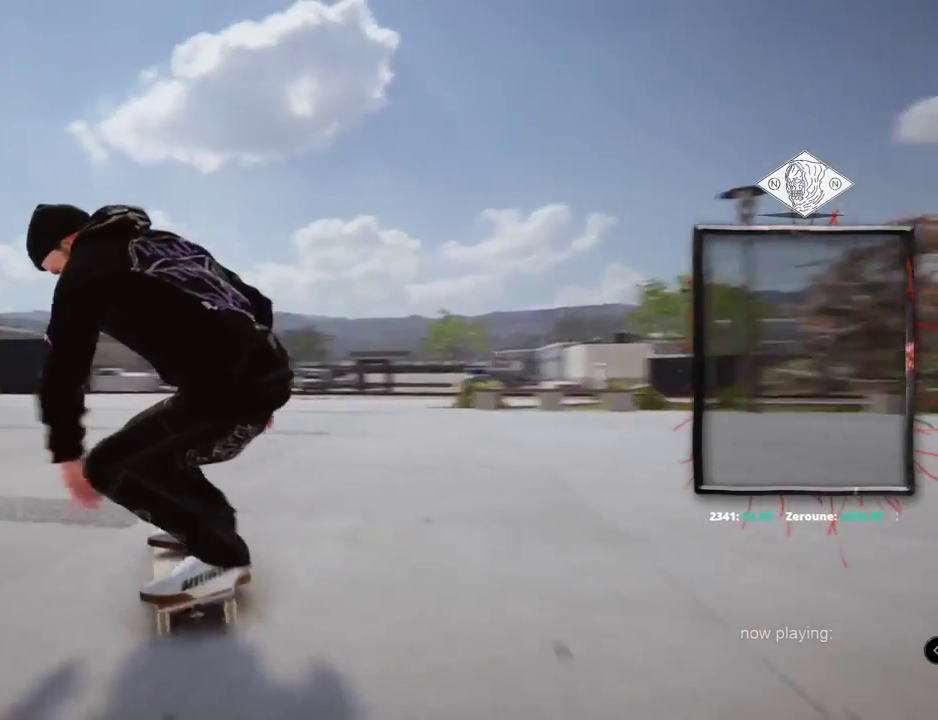
{"buttons": [], "left_stick": "center", "right_stick": "center", "events": []}
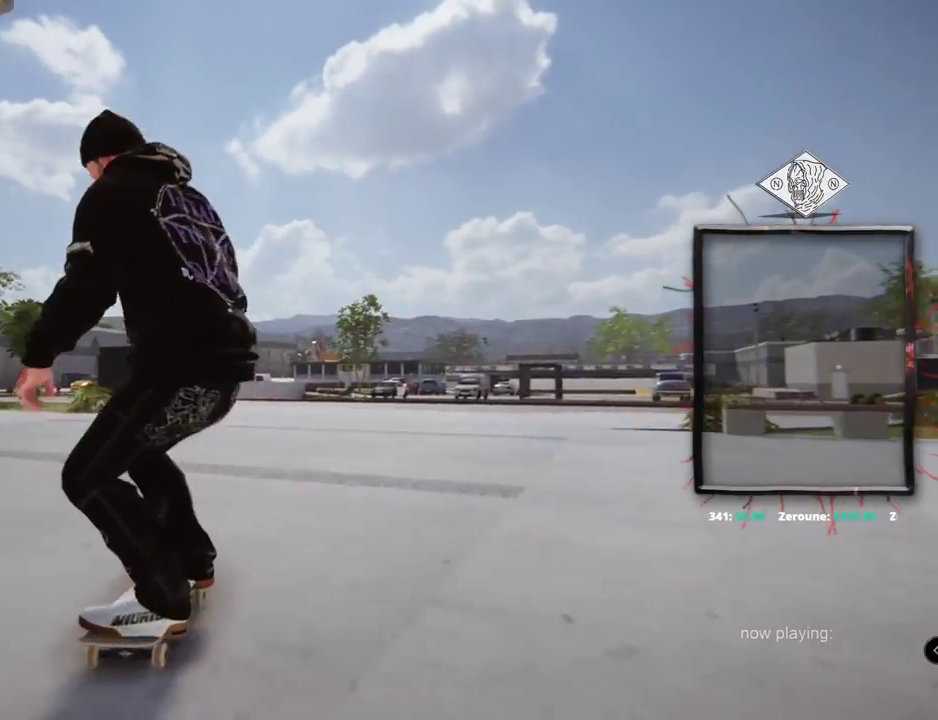
{"buttons": [], "left_stick": "center", "right_stick": "center", "events": [[100, "X", "down"], [217, "X", "up"]]}
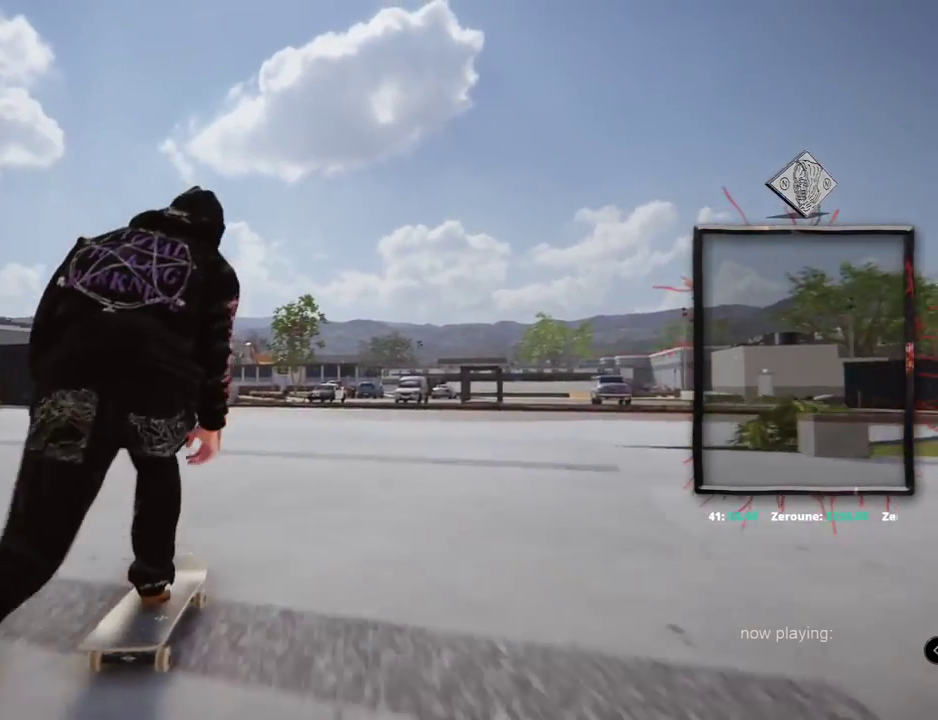
{"buttons": [], "left_stick": "up", "right_stick": "up"}
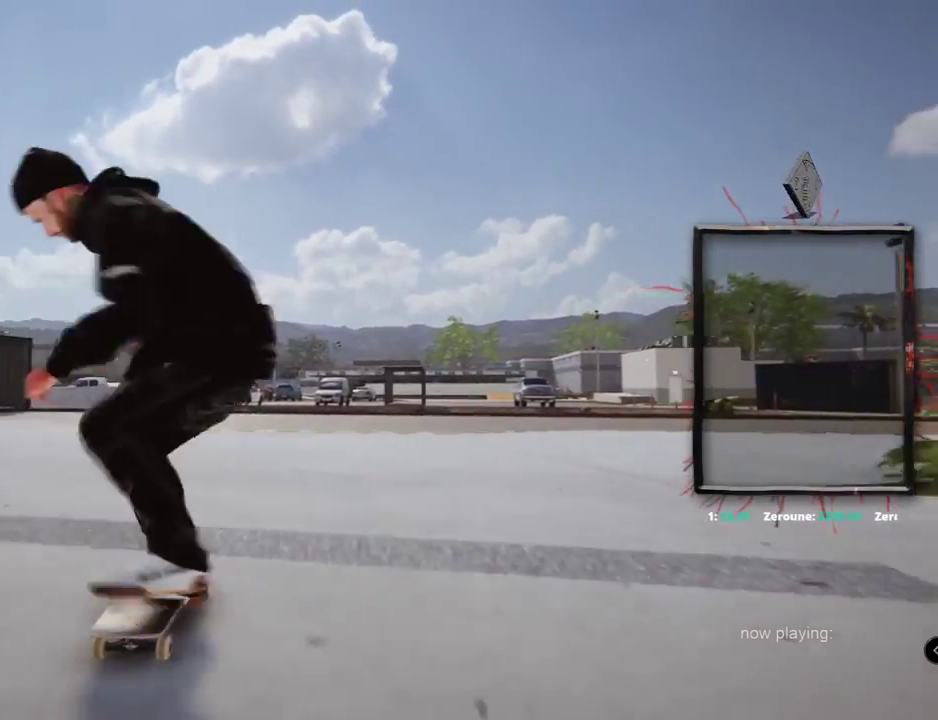
{"buttons": [], "left_stick": "center", "right_stick": "center", "events": [[351, "left_stick", "center"], [401, "right_stick", "center"]]}
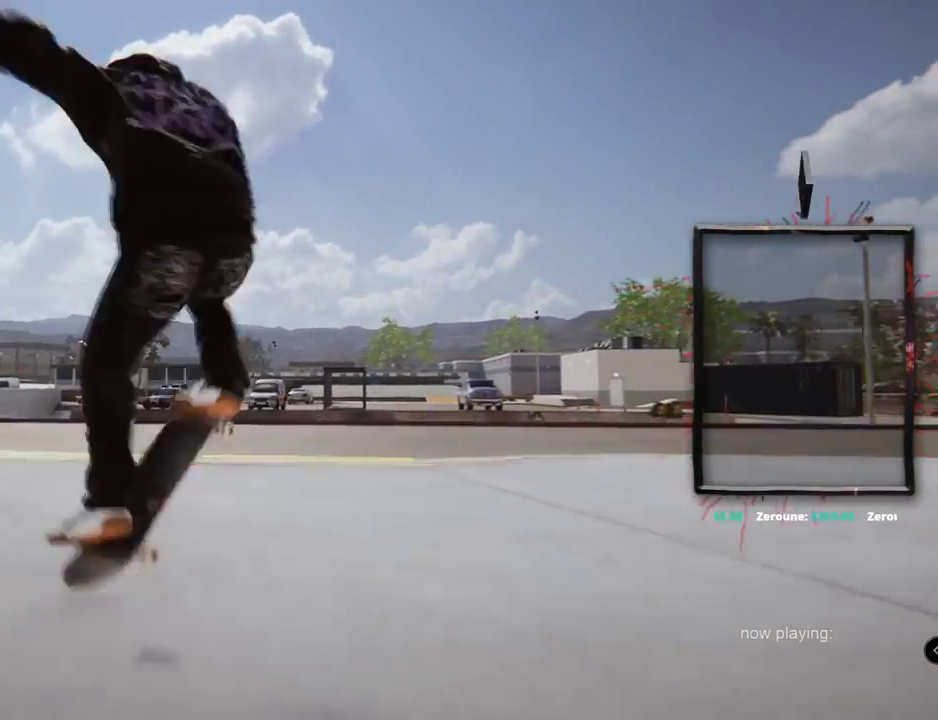
{"buttons": [], "left_stick": "center", "right_stick": "center", "events": []}
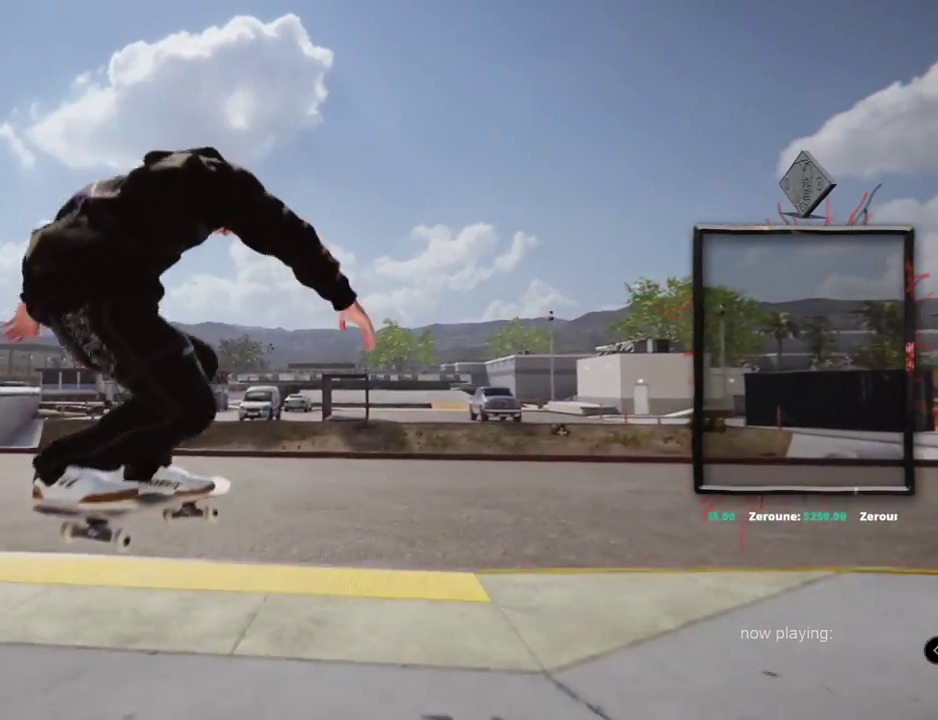
{"buttons": ["L2"], "left_stick": "center", "right_stick": "center", "events": [[84, "L2", "down"]]}
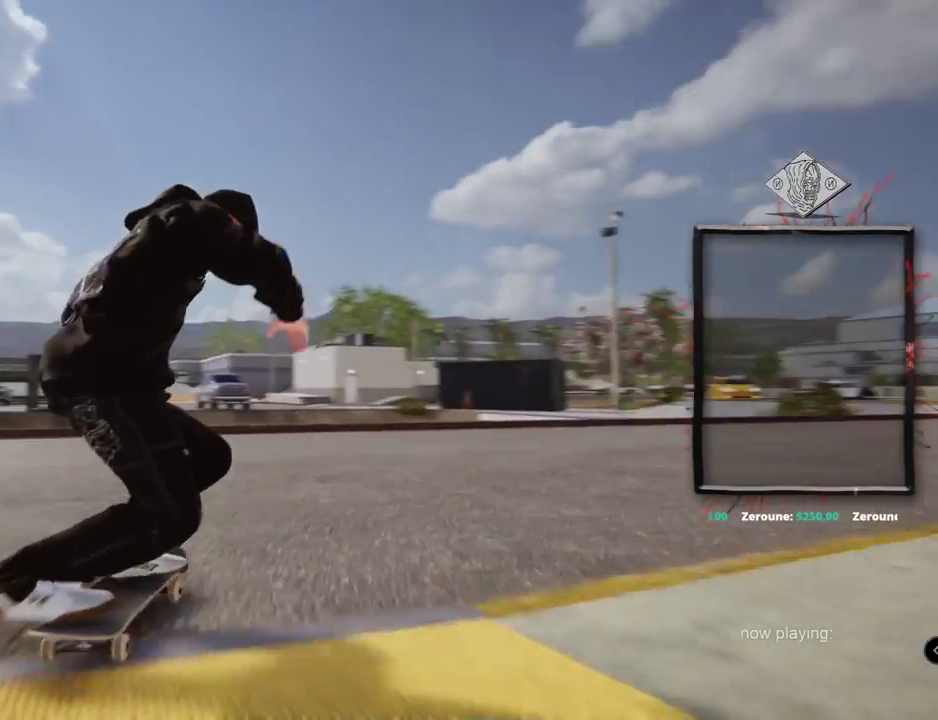
{"buttons": [], "left_stick": "down", "right_stick": "right", "events": [[83, "L2", "up"], [200, "L2", "down"], [417, "right_stick", "right"], [450, "L2", "up"], [450, "left_stick", "down"]]}